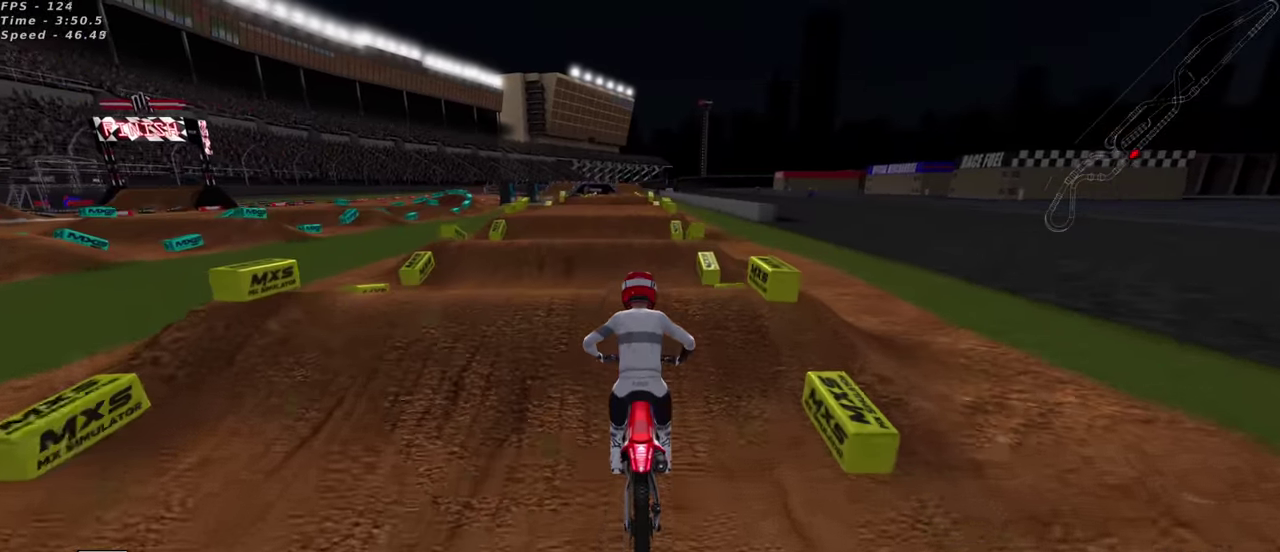
Gameplay with a controller (PlayStation layout); each line is a JSON object with the inputs held at the frame after it (dt_ms = milliseconds from this image to that frame). "events" lists button and stick changes between this image and that frame as [ms after this image, input, new state], when the widget could be followed in between. This document gives stick clicks only as held states, not as events. Not read: right_stick.
{"dt_ms": 700, "buttons": [], "left_stick": "right", "events": [[83, "R2", "down"], [300, "TRIANGLE", "down"], [366, "TRIANGLE", "up"], [400, "R2", "up"], [566, "left_stick", "right"]]}
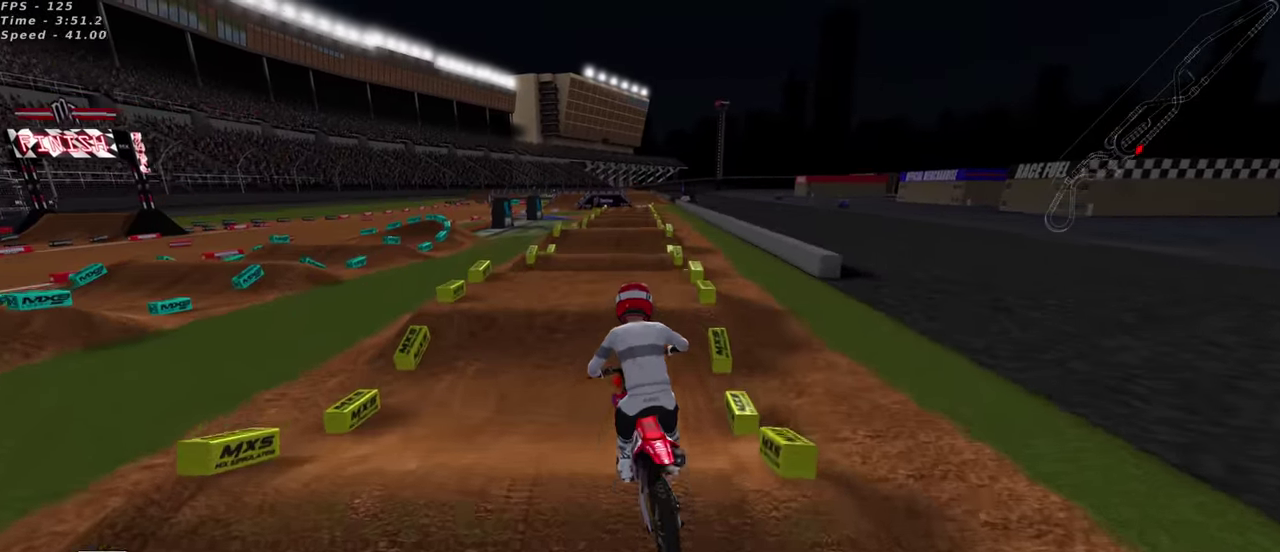
{"dt_ms": 300, "buttons": ["R2"], "left_stick": "down-left", "events": [[33, "SQUARE", "down"], [33, "left_stick", "down-right"], [66, "R2", "down"], [83, "SQUARE", "up"], [83, "left_stick", "center"], [166, "left_stick", "left"], [250, "left_stick", "down-left"]]}
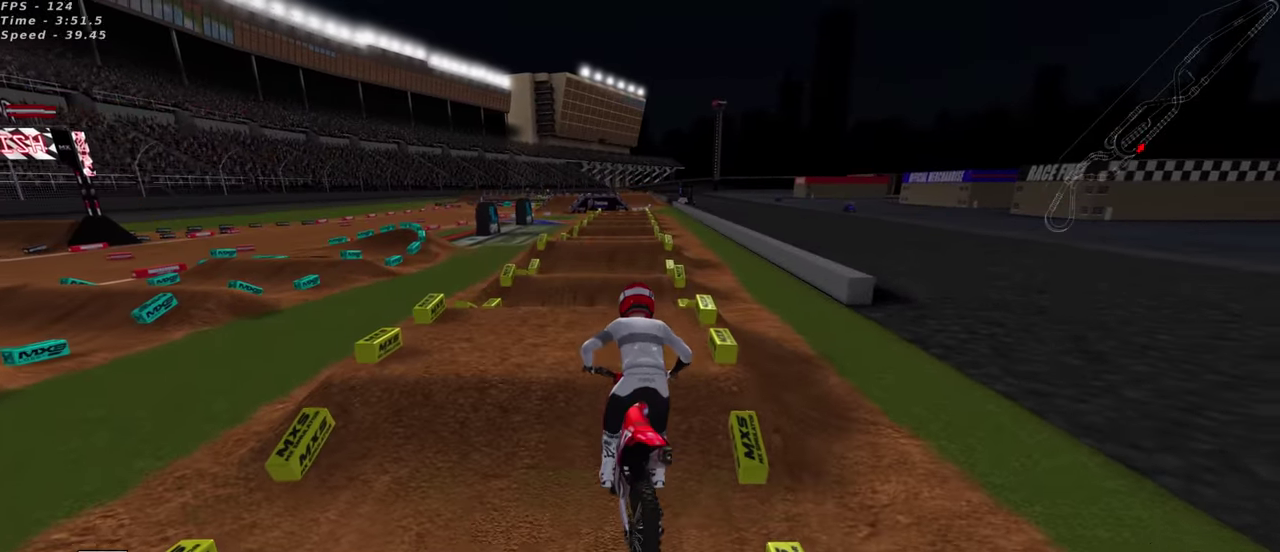
{"dt_ms": 900, "buttons": ["R2"], "left_stick": "center", "events": [[116, "left_stick", "center"]]}
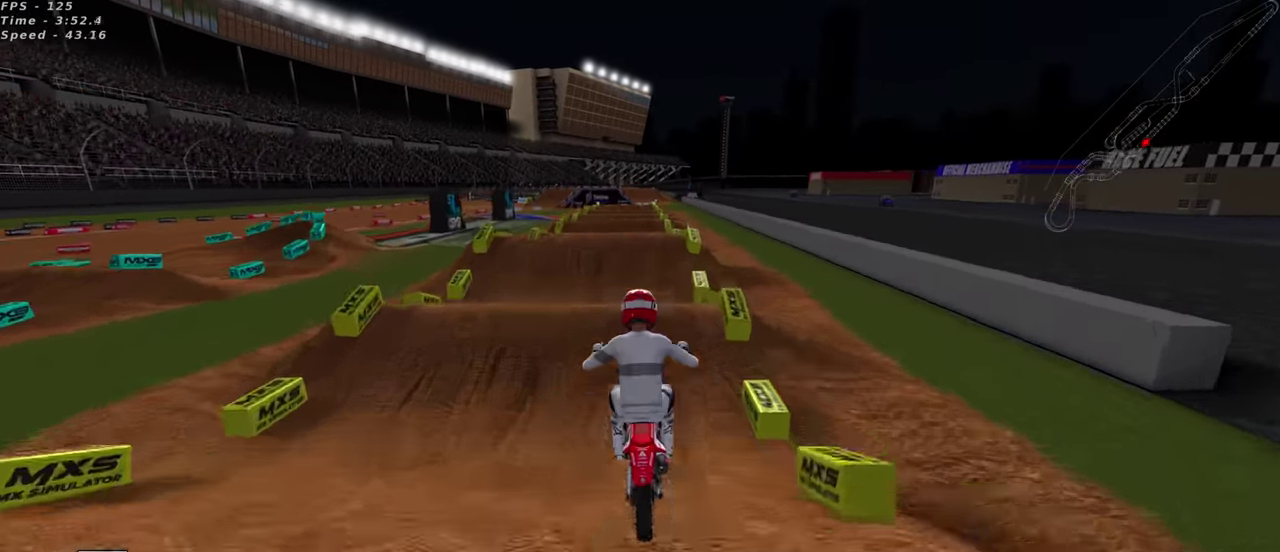
{"dt_ms": 300, "buttons": [], "left_stick": "center", "events": [[100, "R2", "up"]]}
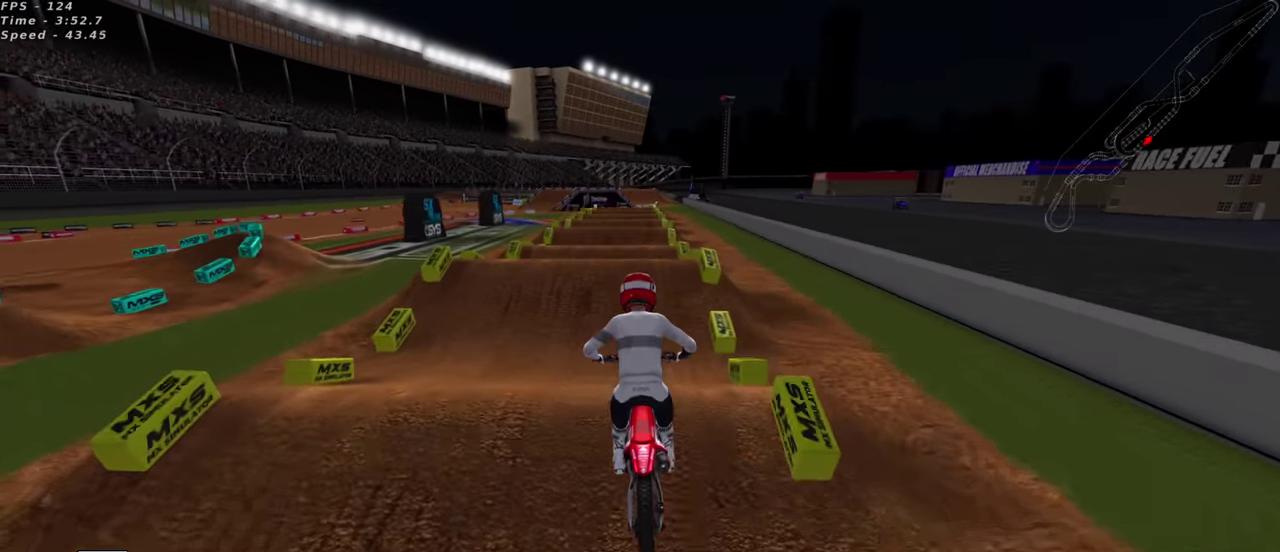
{"dt_ms": 600, "buttons": ["R2"], "left_stick": "center"}
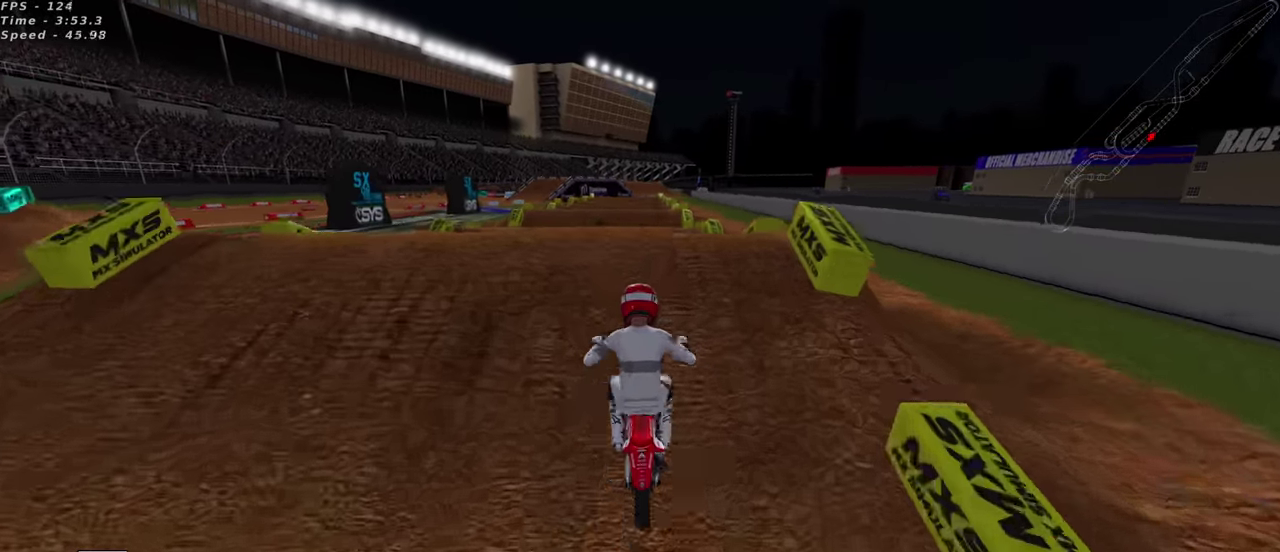
{"dt_ms": 400, "buttons": ["L1"], "left_stick": "up", "events": [[50, "left_stick", "up"], [83, "TRIANGLE", "down"], [166, "TRIANGLE", "up"], [200, "R2", "up"], [350, "L1", "down"]]}
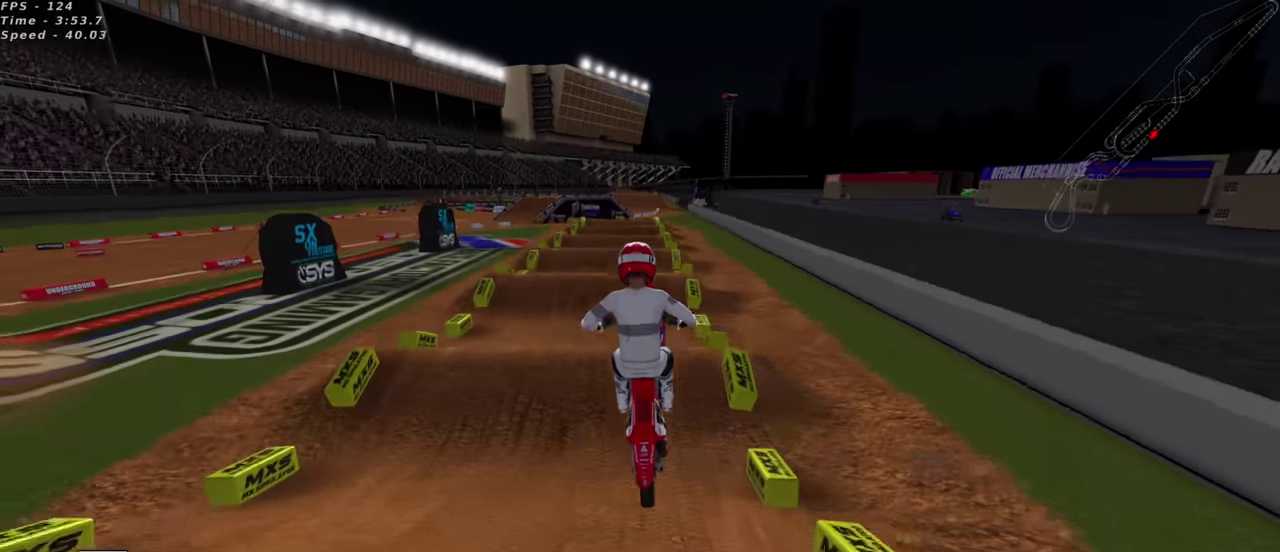
{"dt_ms": 500, "buttons": [], "left_stick": "center", "events": [[116, "L1", "up"], [166, "SQUARE", "down"], [250, "SQUARE", "up"], [383, "left_stick", "center"]]}
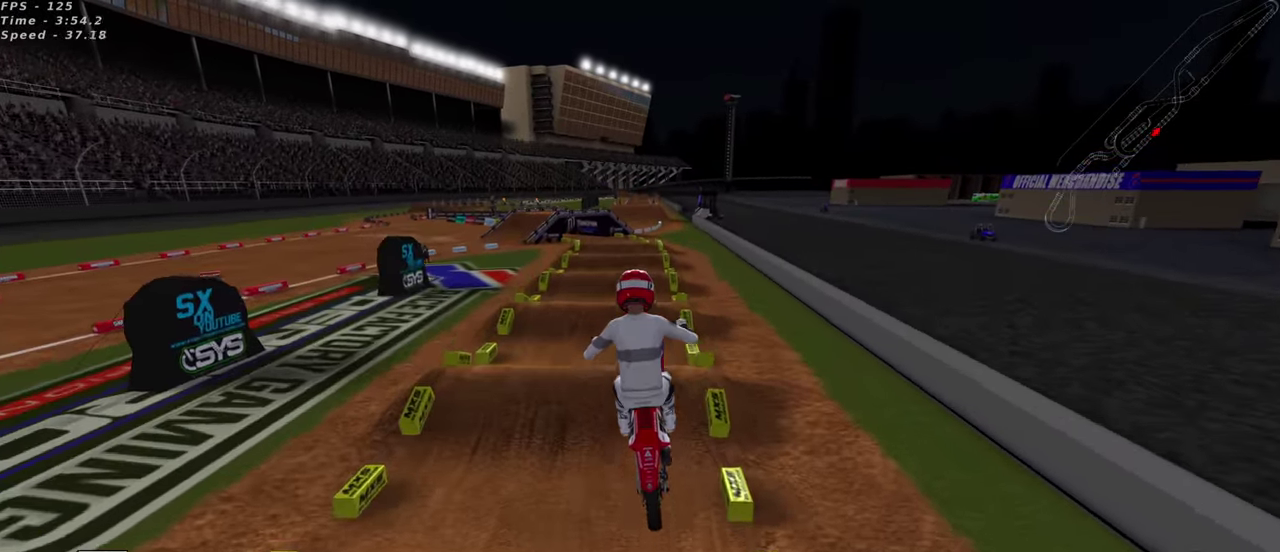
{"dt_ms": 500, "buttons": [], "left_stick": "center", "events": []}
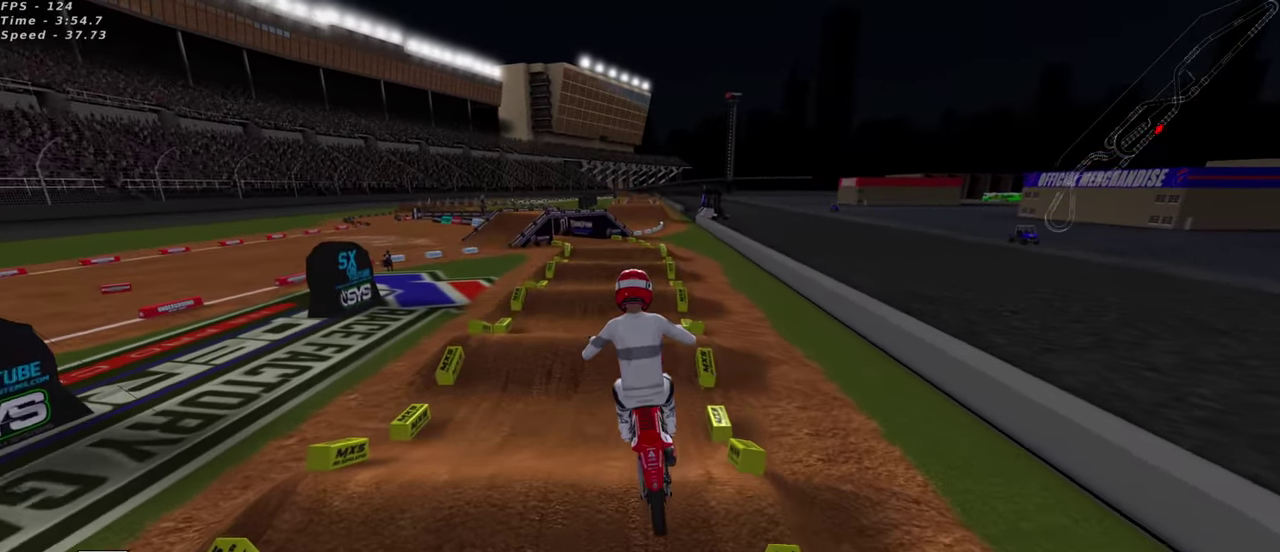
{"dt_ms": 500, "buttons": ["CIRCLE", "R2"], "left_stick": "center", "events": [[383, "CIRCLE", "down"], [383, "R2", "down"]]}
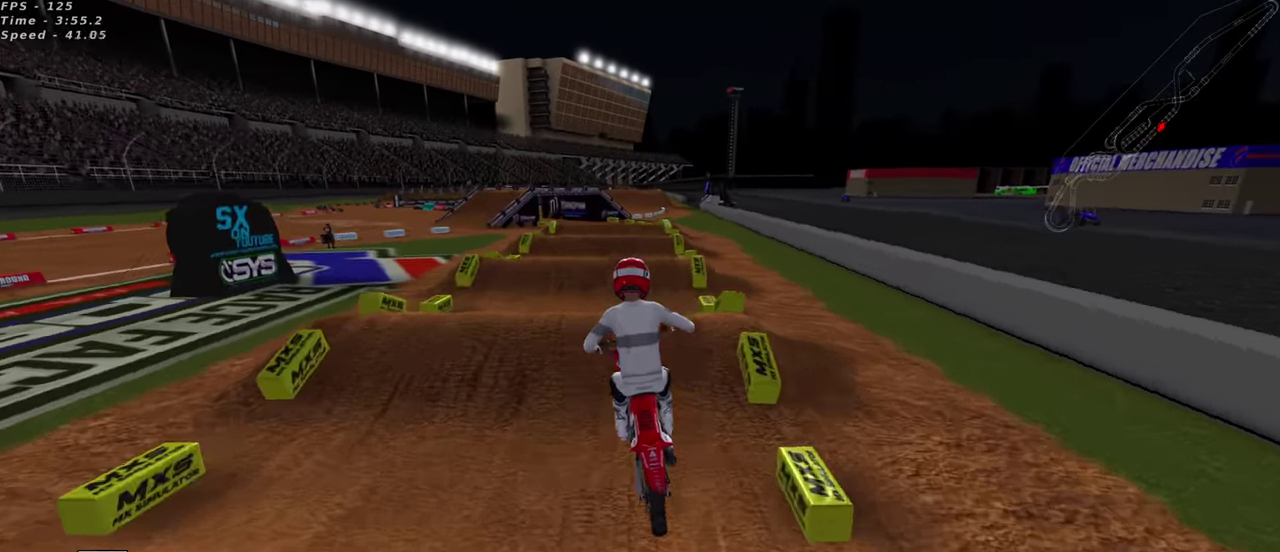
{"dt_ms": 500, "buttons": [], "left_stick": "center"}
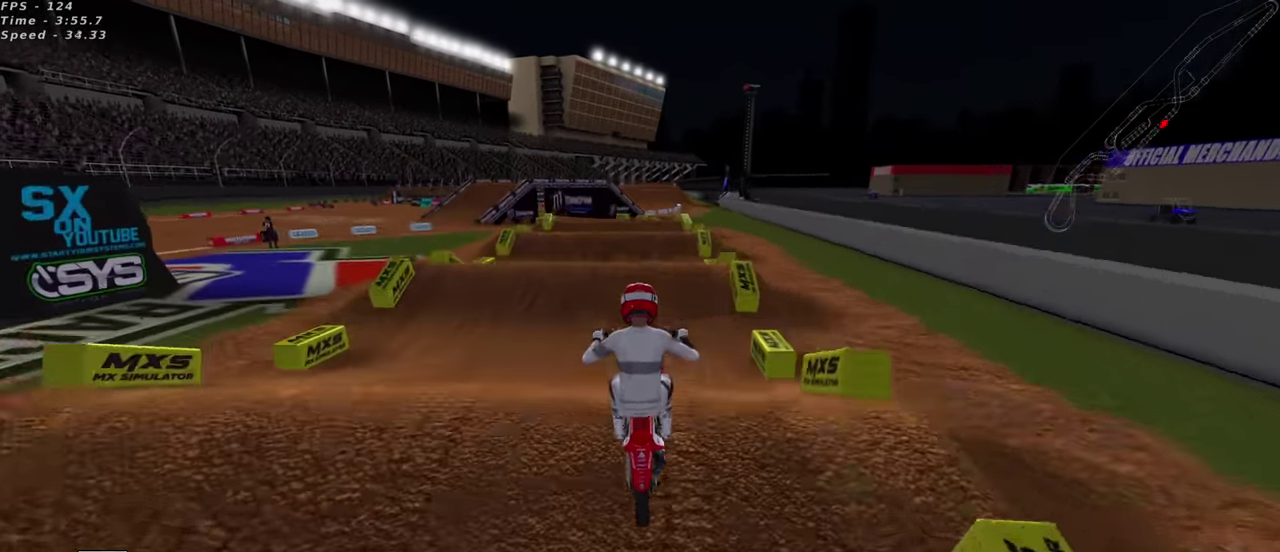
{"dt_ms": 400, "buttons": ["SQUARE"], "left_stick": "center", "events": [[133, "left_stick", "up"], [250, "L1", "down"], [350, "SQUARE", "down"], [383, "left_stick", "center"], [400, "L1", "up"]]}
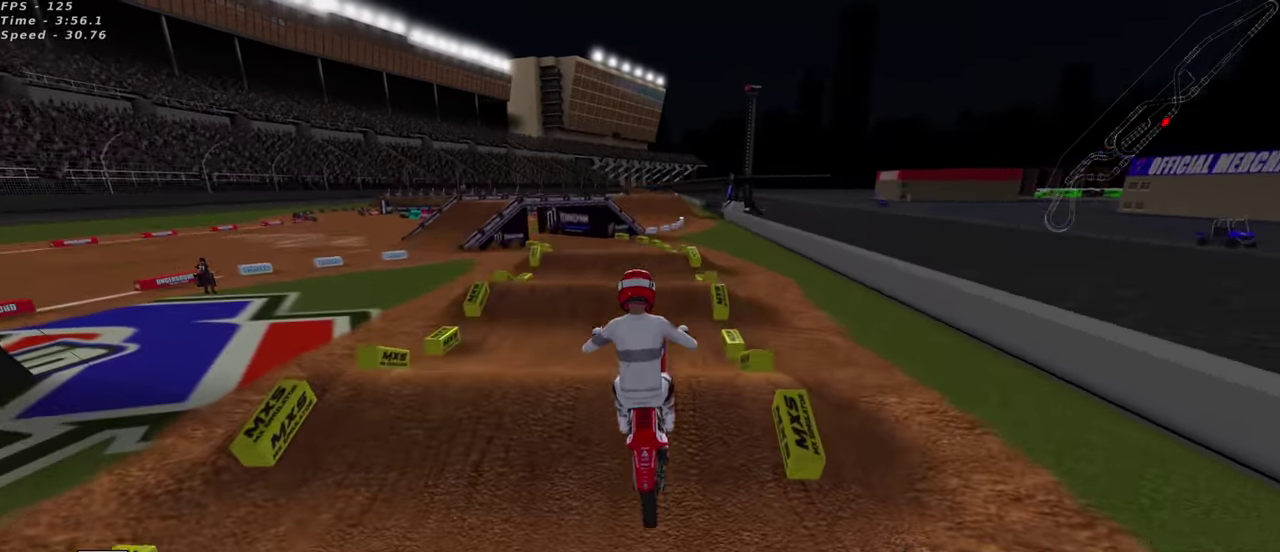
{"dt_ms": 600, "buttons": [], "left_stick": "up-right", "events": [[33, "SQUARE", "up"], [250, "left_stick", "up-right"], [316, "SQUARE", "down"], [400, "SQUARE", "up"]]}
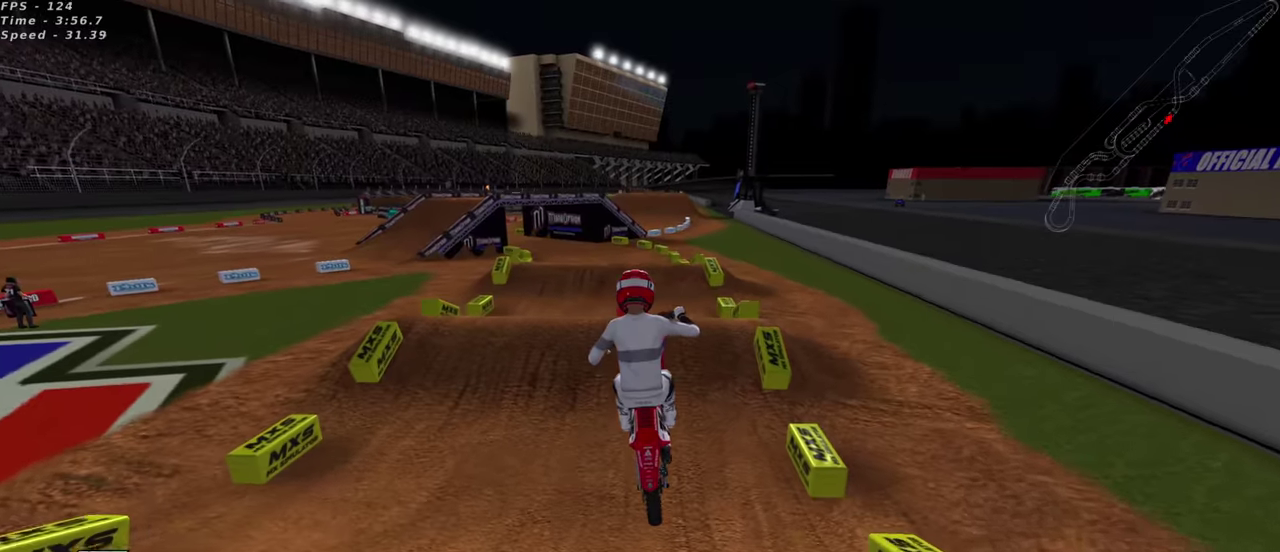
{"dt_ms": 300, "buttons": ["CIRCLE", "R2"], "left_stick": "down-left"}
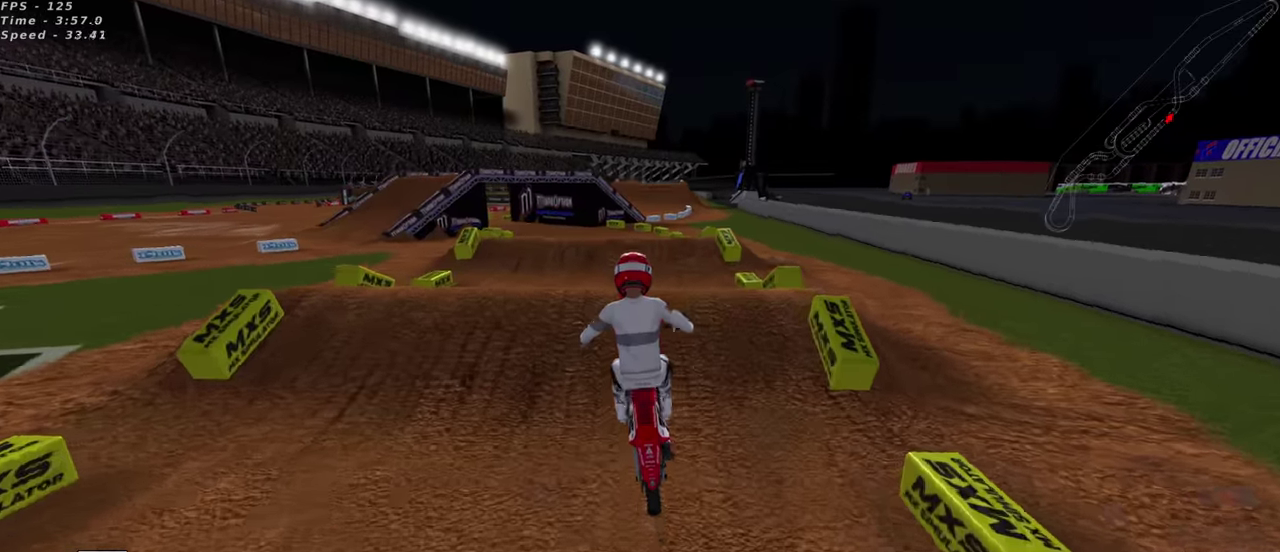
{"dt_ms": 700, "buttons": [], "left_stick": "down-left"}
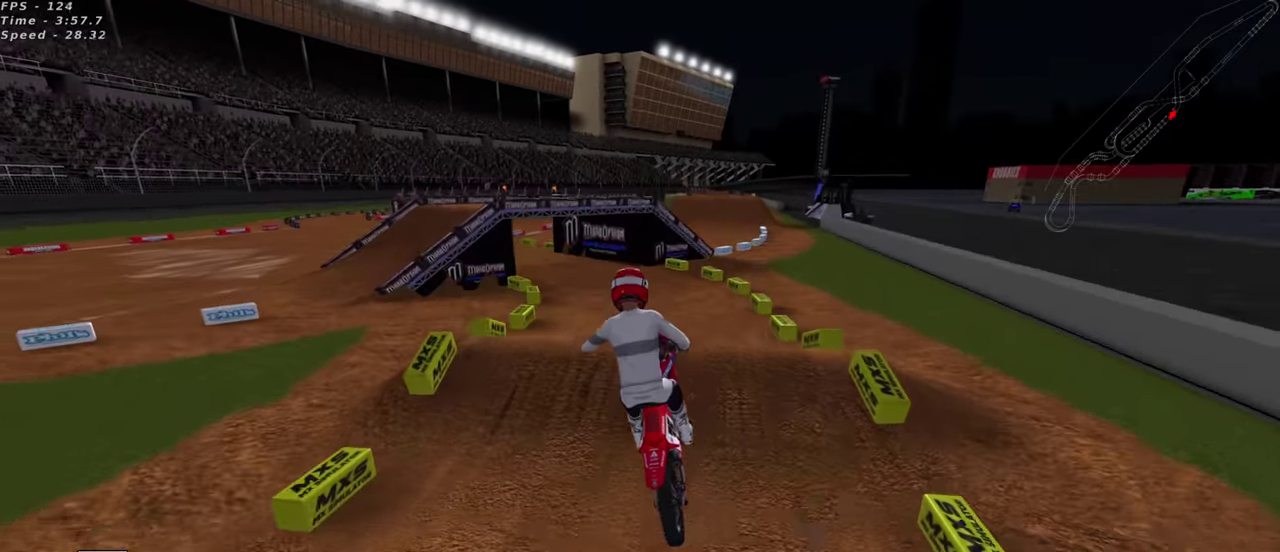
{"dt_ms": 300, "buttons": [], "left_stick": "center", "events": [[66, "TRIANGLE", "down"], [133, "left_stick", "center"], [166, "TRIANGLE", "up"]]}
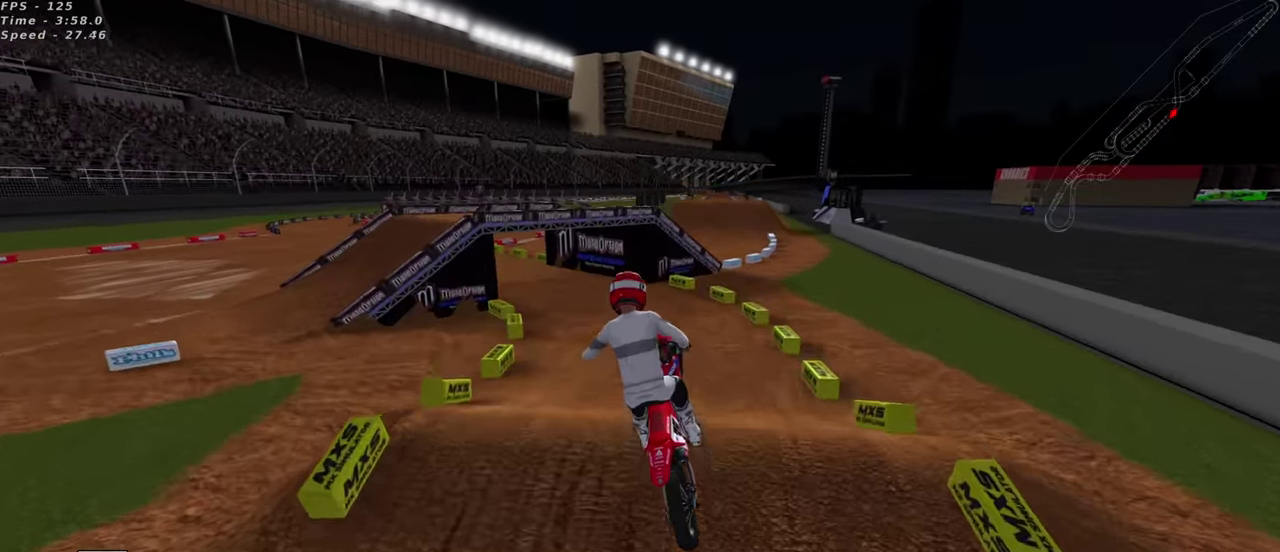
{"dt_ms": 900, "buttons": ["R2"], "left_stick": "down-left"}
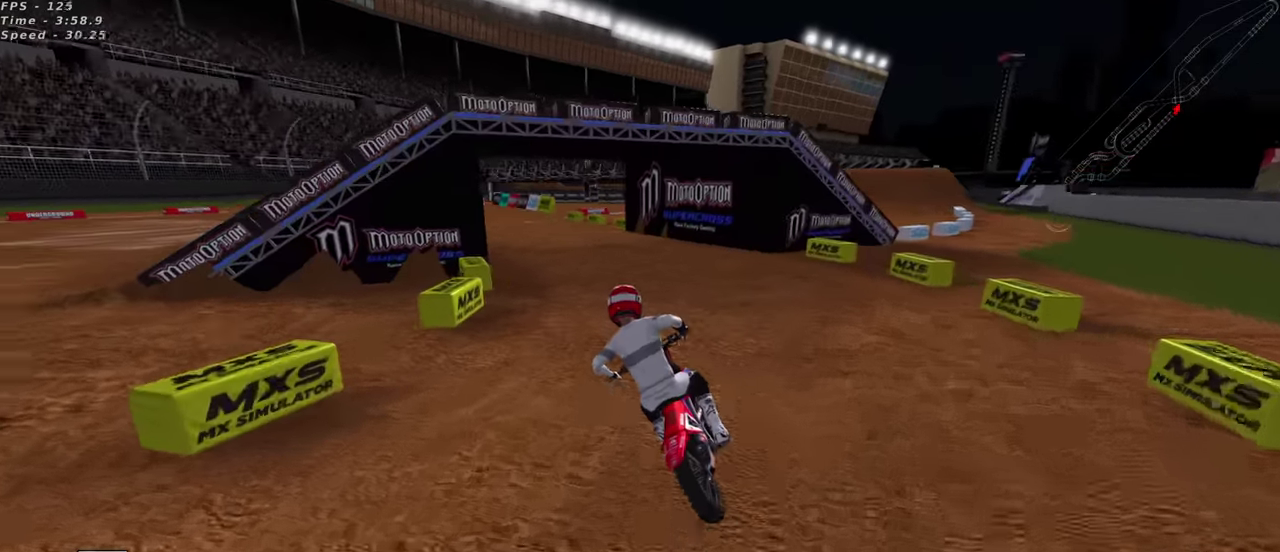
{"dt_ms": 300, "buttons": ["R2", "R3"], "left_stick": "center"}
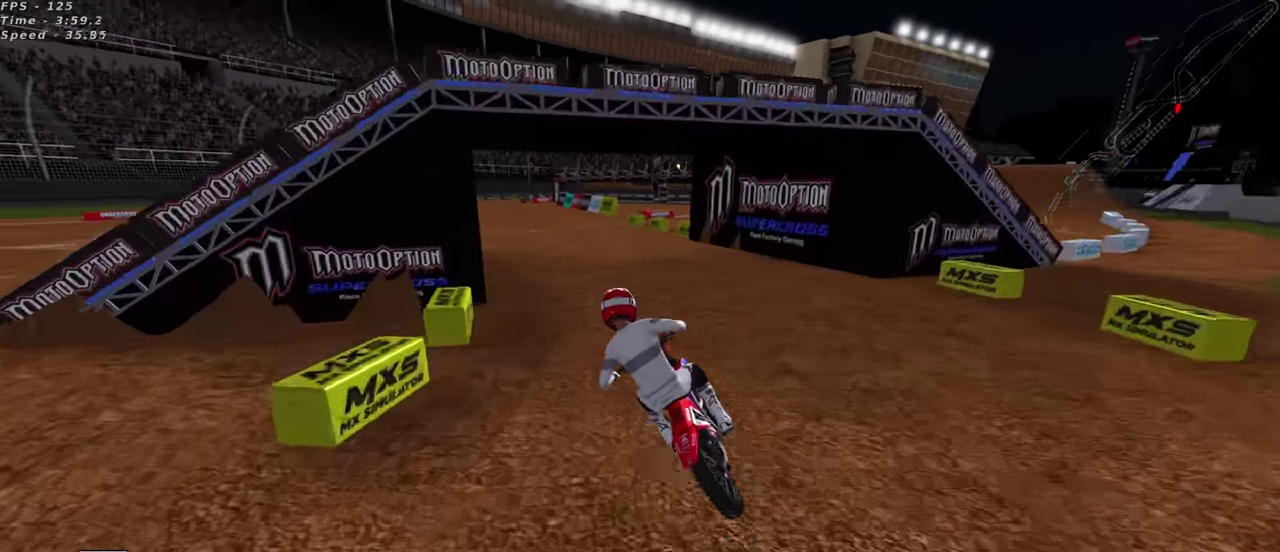
{"dt_ms": 600, "buttons": ["R2"], "left_stick": "center", "events": [[466, "TRIANGLE", "down"], [583, "TRIANGLE", "up"]]}
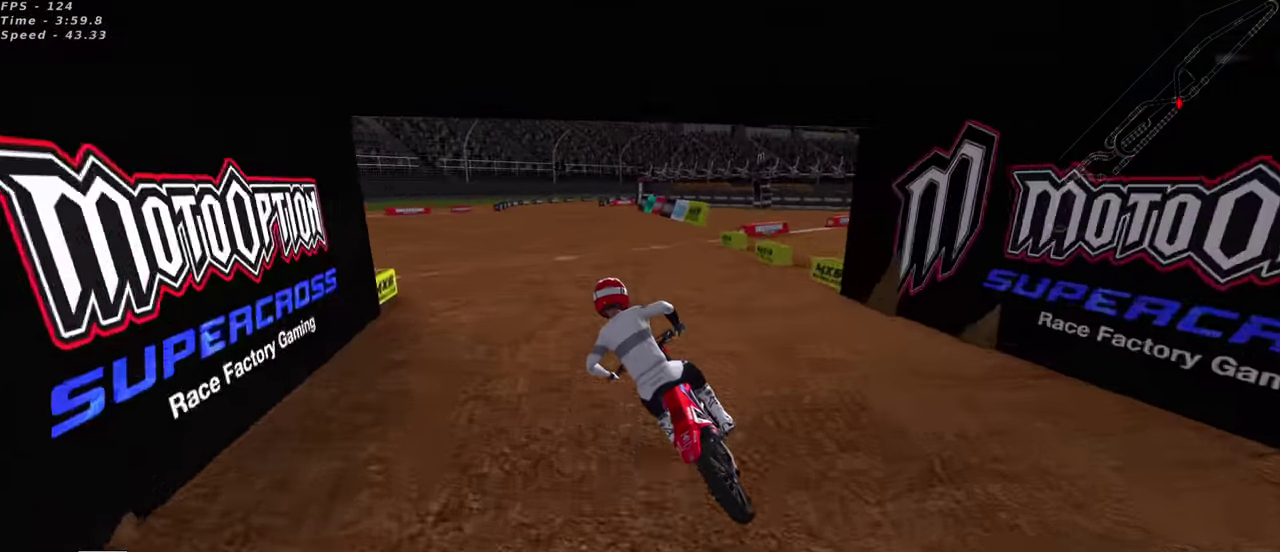
{"dt_ms": 400, "buttons": ["TRIANGLE", "R2"], "left_stick": "up-right", "events": [[266, "left_stick", "up"], [316, "left_stick", "up-right"], [333, "TRIANGLE", "down"]]}
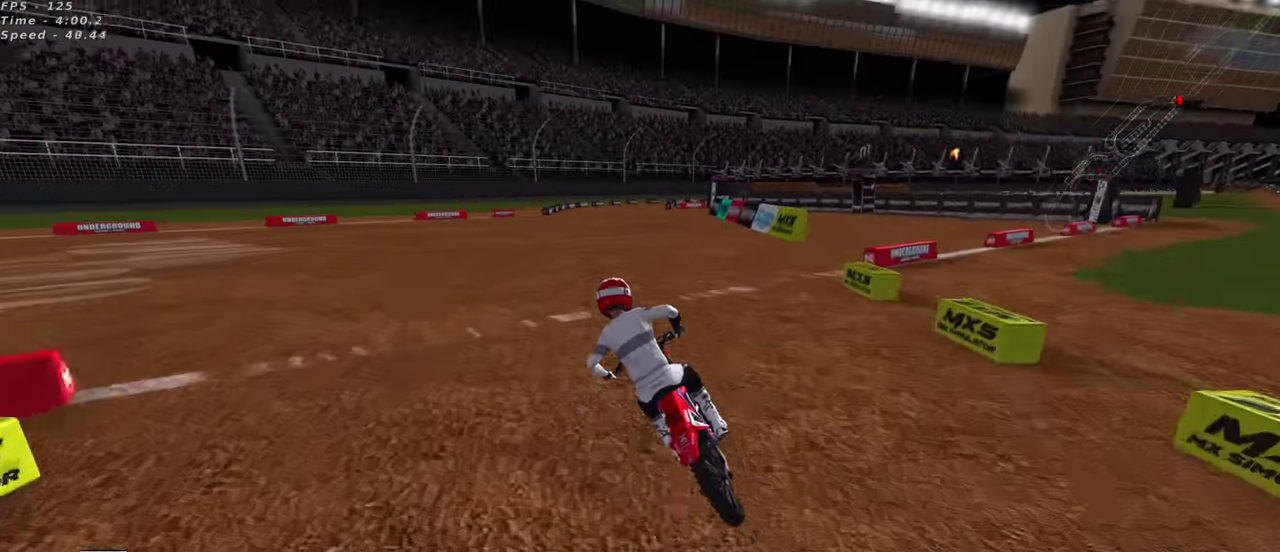
{"dt_ms": 500, "buttons": ["R2"], "left_stick": "up-right", "events": [[50, "TRIANGLE", "up"], [300, "left_stick", "up"], [450, "left_stick", "up-right"]]}
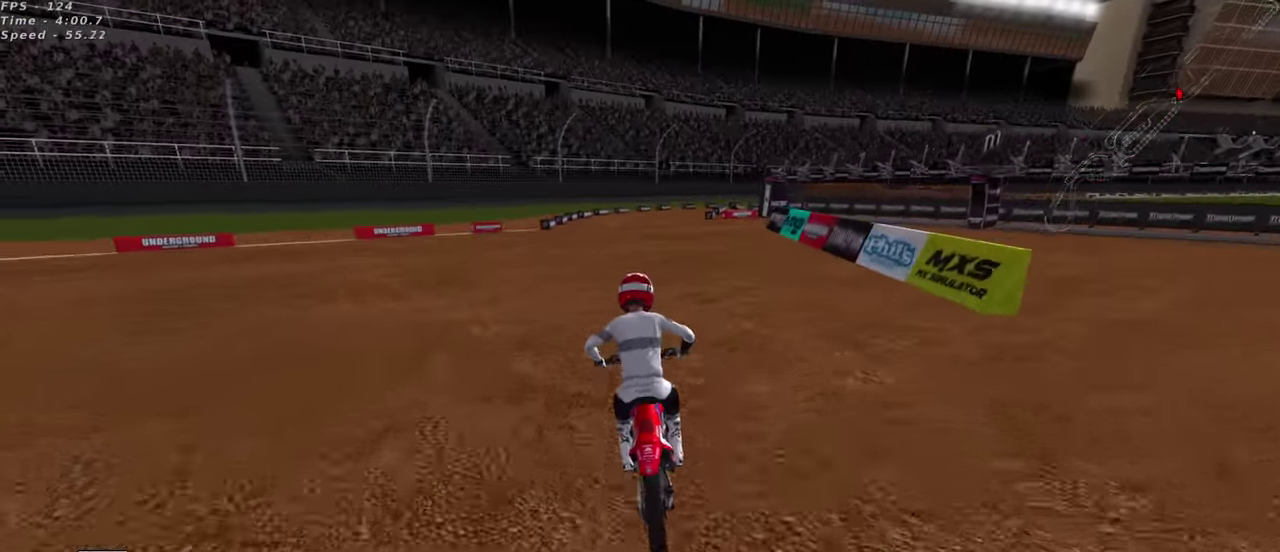
{"dt_ms": 500, "buttons": ["R2"], "left_stick": "up-right", "events": []}
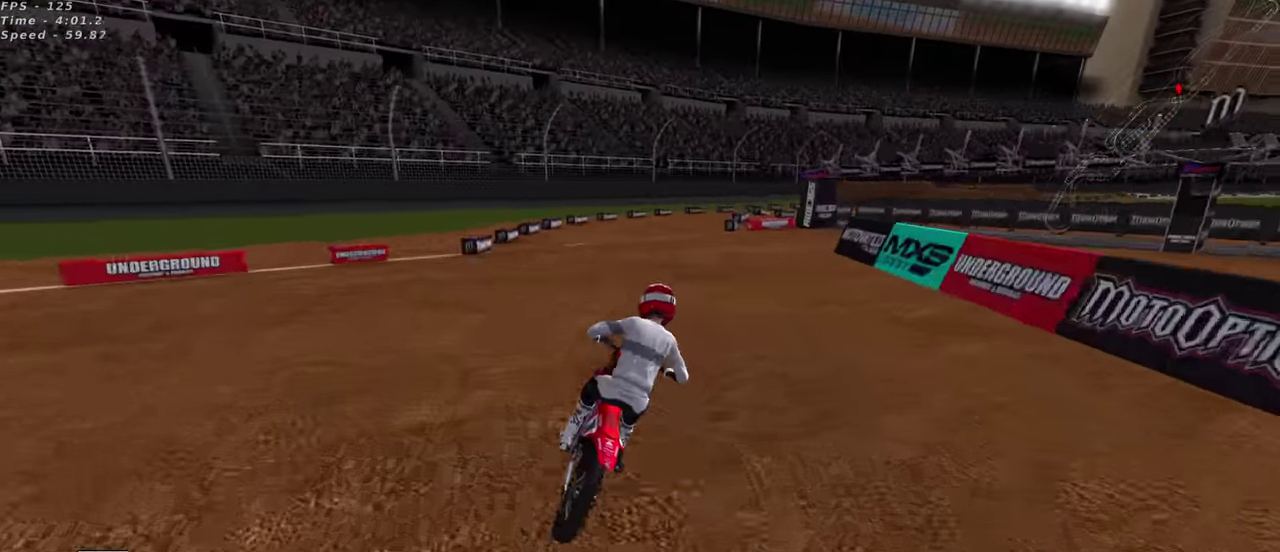
{"dt_ms": 500, "buttons": [], "left_stick": "center", "events": [[16, "SQUARE", "down"], [133, "SQUARE", "up"], [150, "R2", "up"], [200, "left_stick", "center"]]}
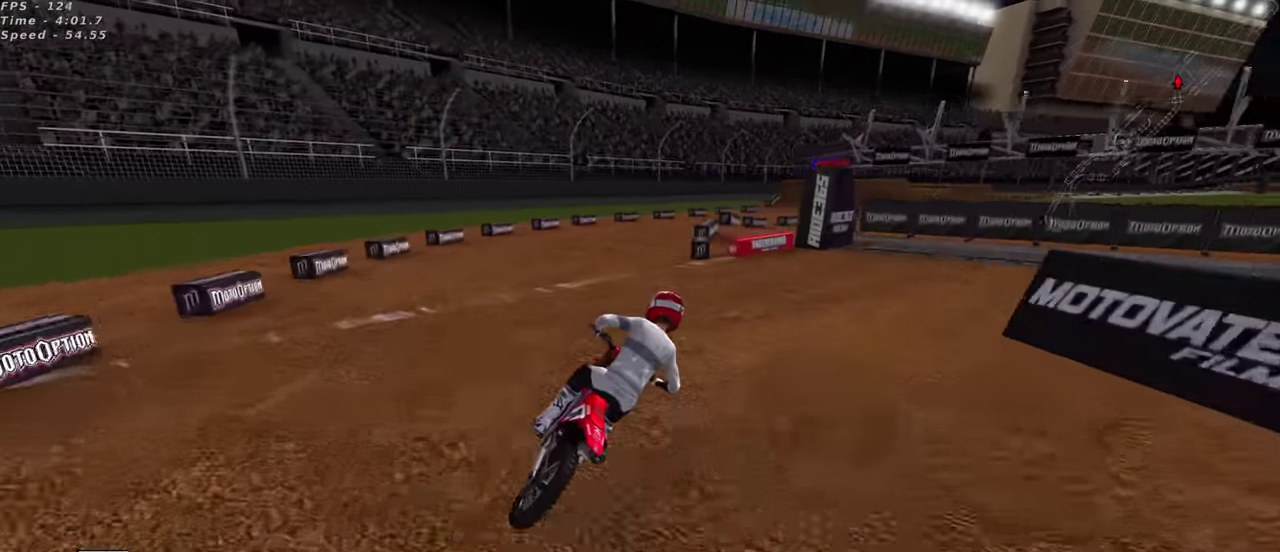
{"dt_ms": 500, "buttons": ["R2"], "left_stick": "down-left", "events": [[100, "R2", "down"], [216, "R2", "up"], [416, "R2", "down"], [466, "left_stick", "down-left"]]}
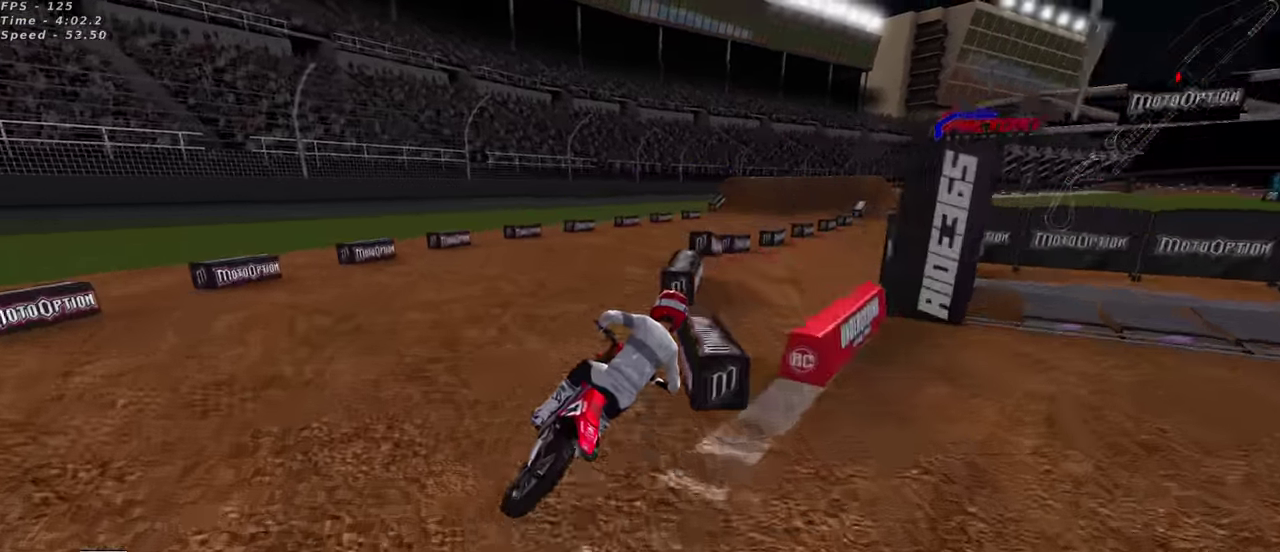
{"dt_ms": 400, "buttons": [], "left_stick": "center", "events": [[33, "R2", "up"], [350, "left_stick", "center"]]}
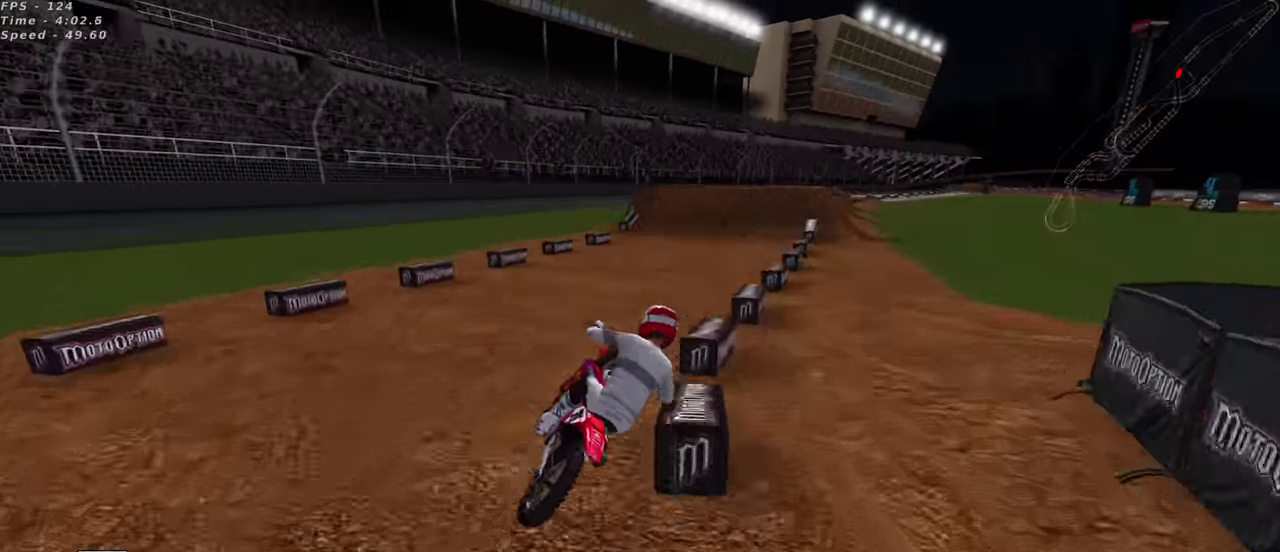
{"dt_ms": 600, "buttons": ["R2"], "left_stick": "center"}
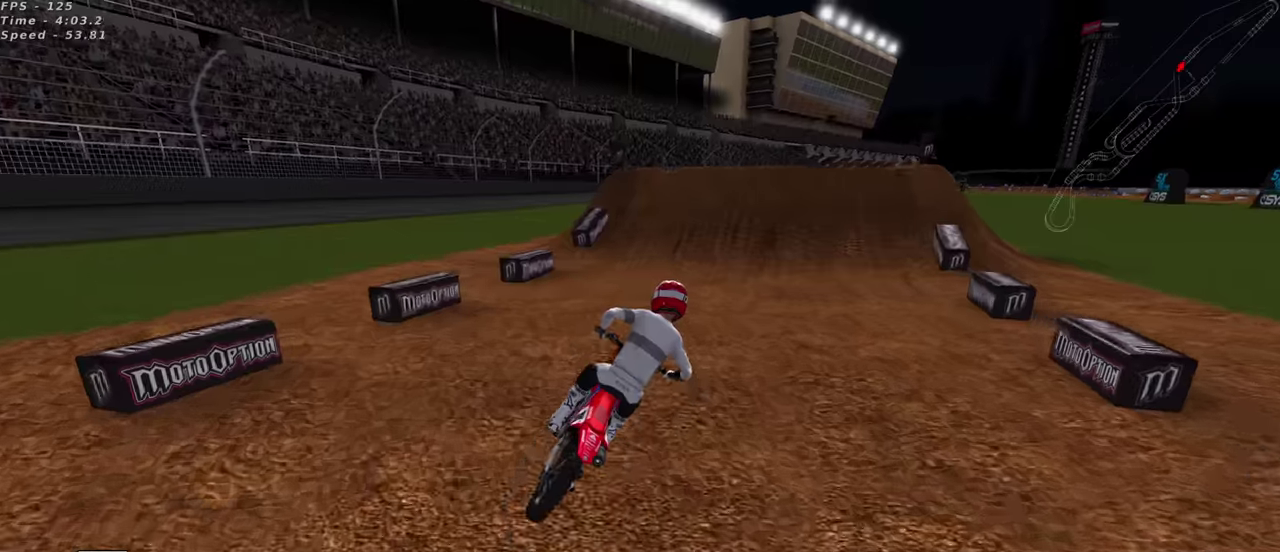
{"dt_ms": 300, "buttons": [], "left_stick": "down-left", "events": [[83, "left_stick", "down-left"], [133, "R2", "up"]]}
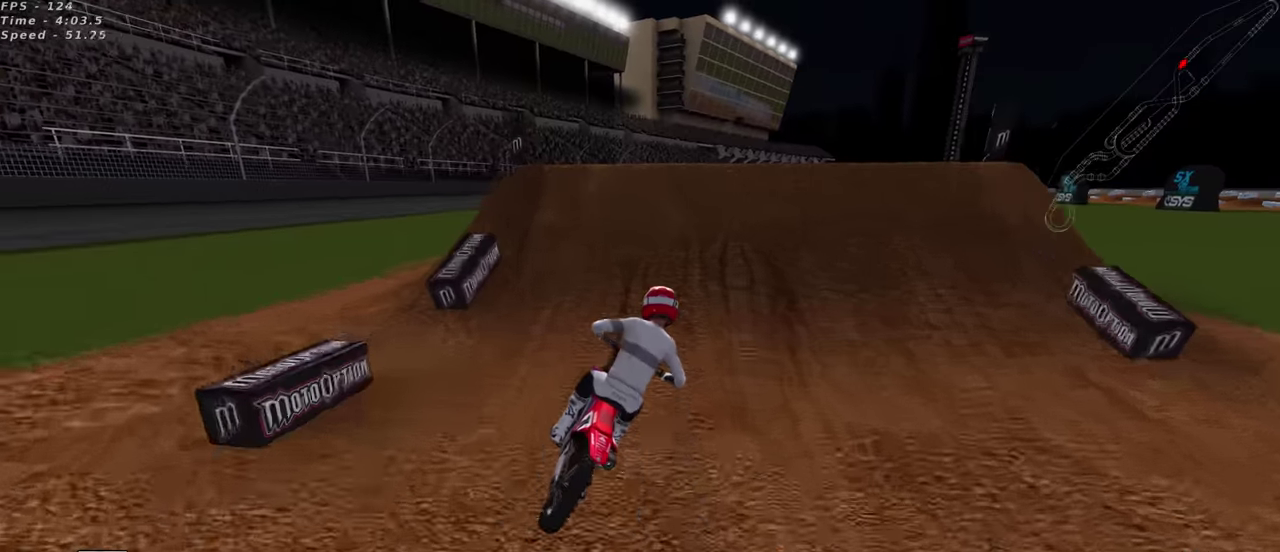
{"dt_ms": 900, "buttons": ["R2"], "left_stick": "center", "events": [[183, "left_stick", "right"], [433, "left_stick", "center"], [733, "R2", "down"], [750, "TRIANGLE", "down"], [866, "TRIANGLE", "up"]]}